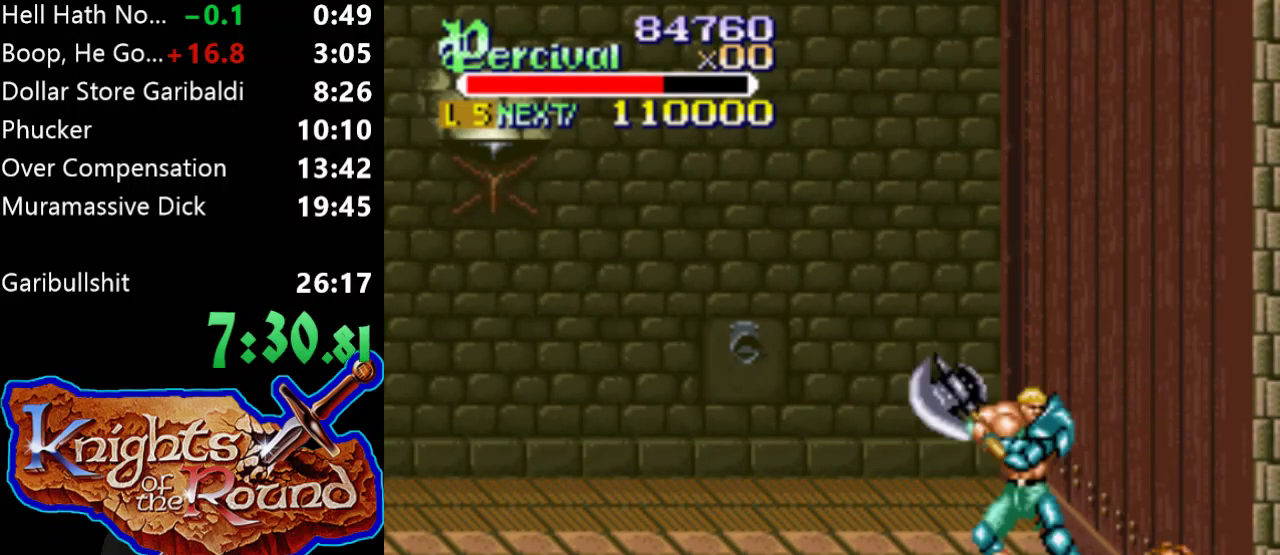
Gameplay with a controller (Xbox layout); each line is a JSON object with the inputs held at the frame after it. "events" lists button and stick changes between this image and that frame as [ms after this image, input, new state], when the widget could be followed in between. Not read: L2 L3 R2 R3 left_stick right_stick.
{"buttons": [], "events": []}
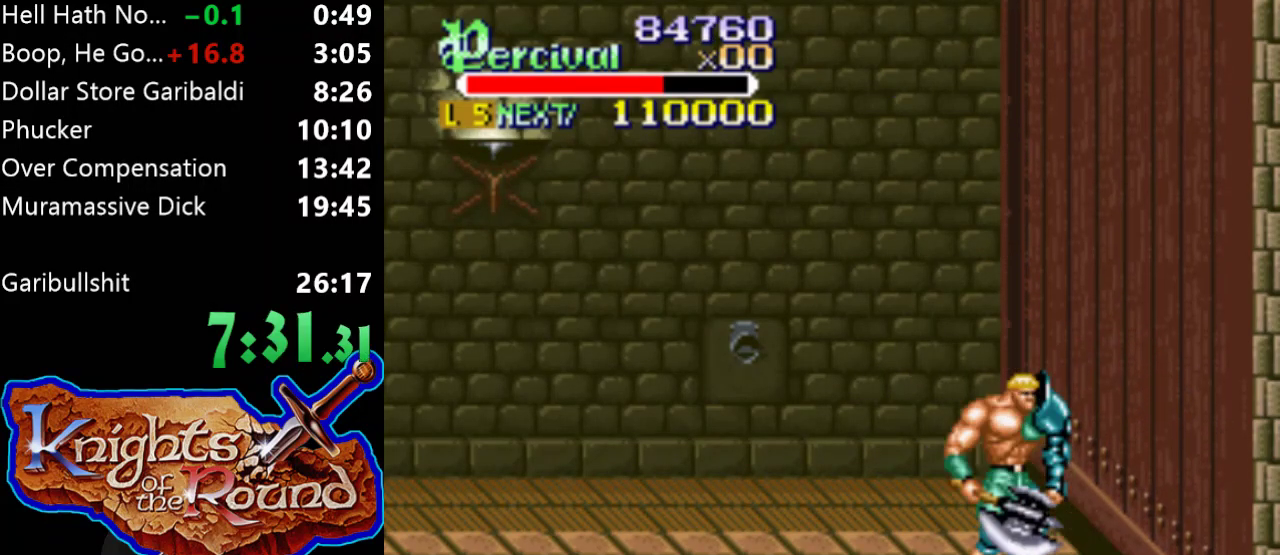
{"buttons": [], "events": []}
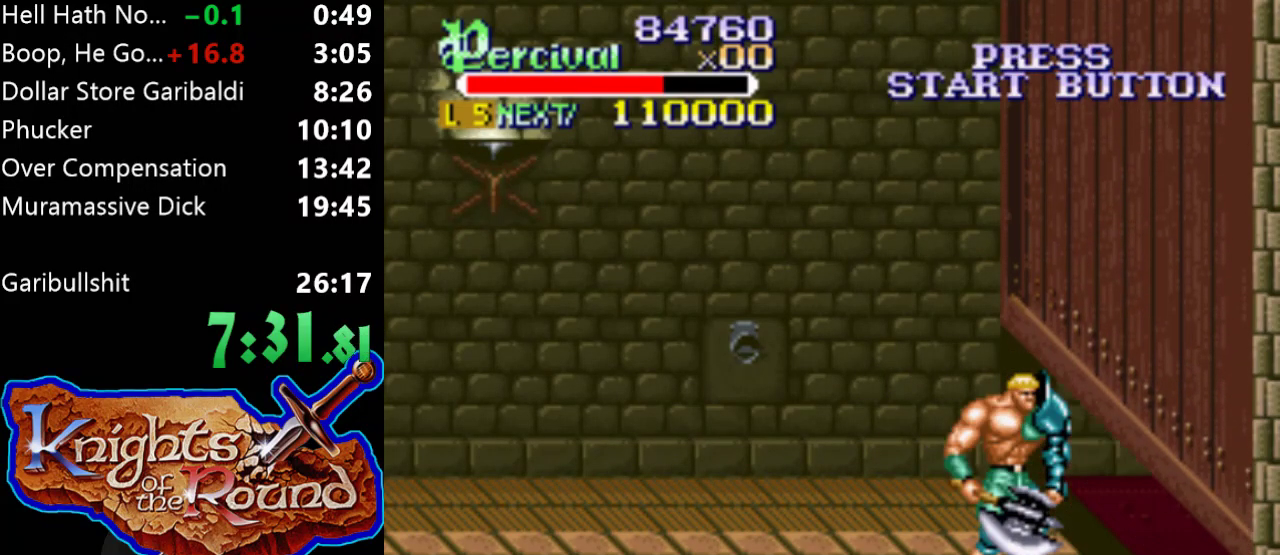
{"buttons": [], "events": []}
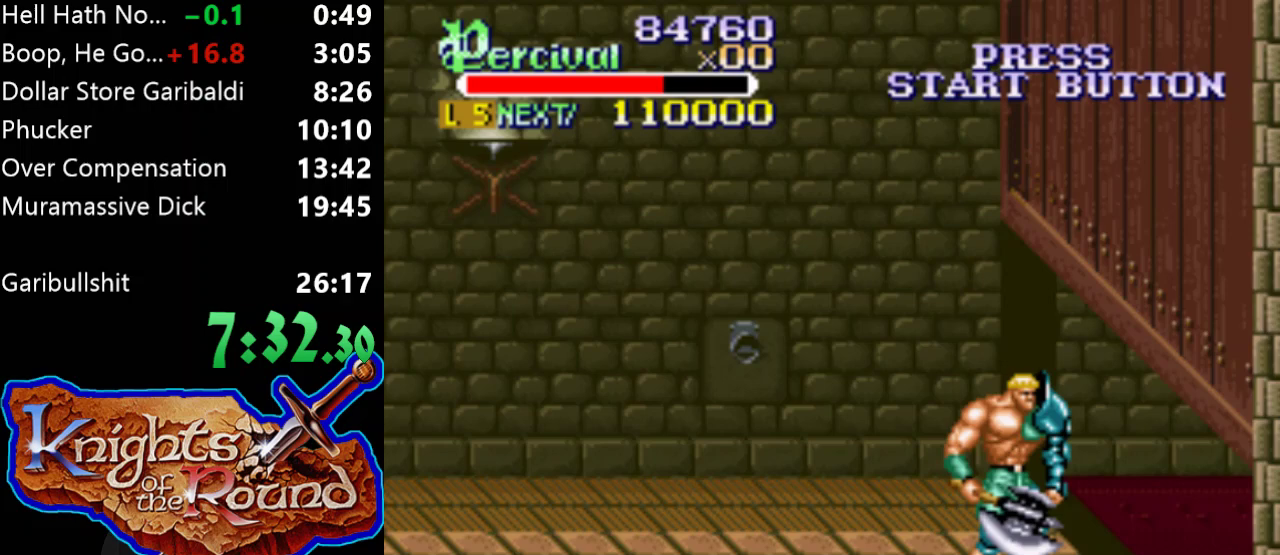
{"buttons": ["DPAD_UP", "DPAD_LEFT"], "events": [[67, "DPAD_UP", "down"], [100, "DPAD_LEFT", "down"]]}
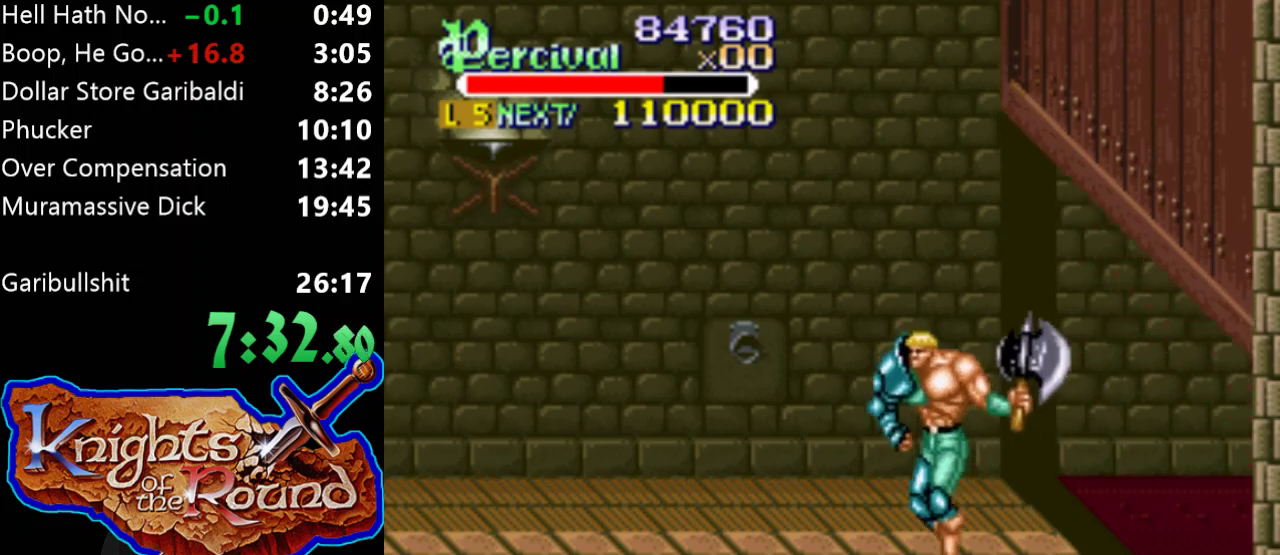
{"buttons": ["DPAD_RIGHT"], "events": [[233, "DPAD_LEFT", "up"], [267, "DPAD_RIGHT", "down"], [500, "DPAD_UP", "up"]]}
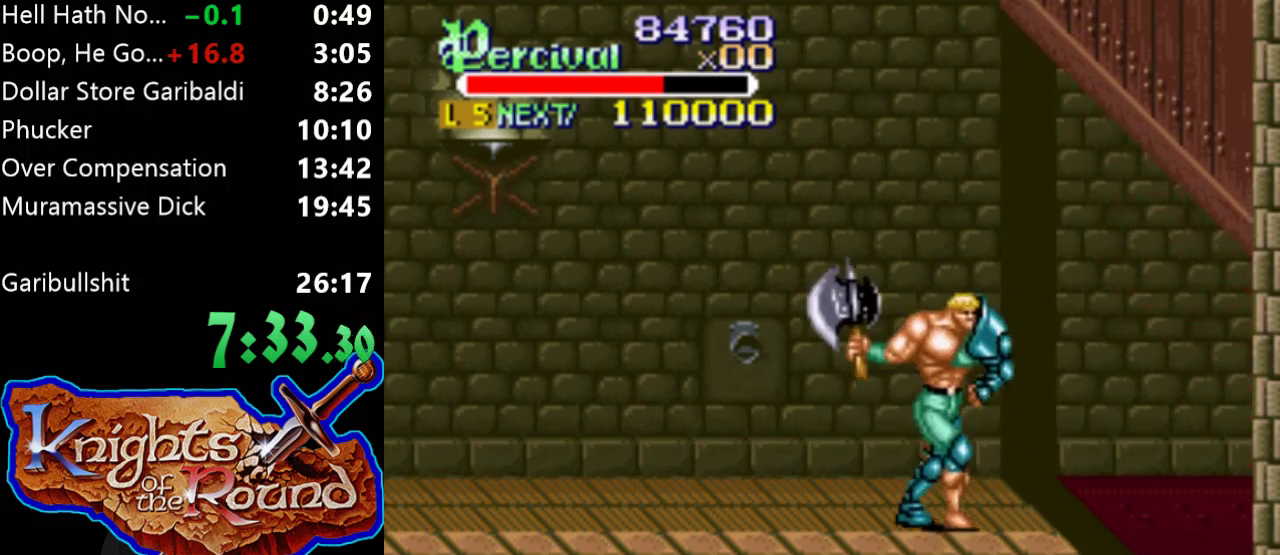
{"buttons": [], "events": [[33, "DPAD_RIGHT", "up"], [367, "DPAD_RIGHT", "down"], [433, "DPAD_RIGHT", "up"]]}
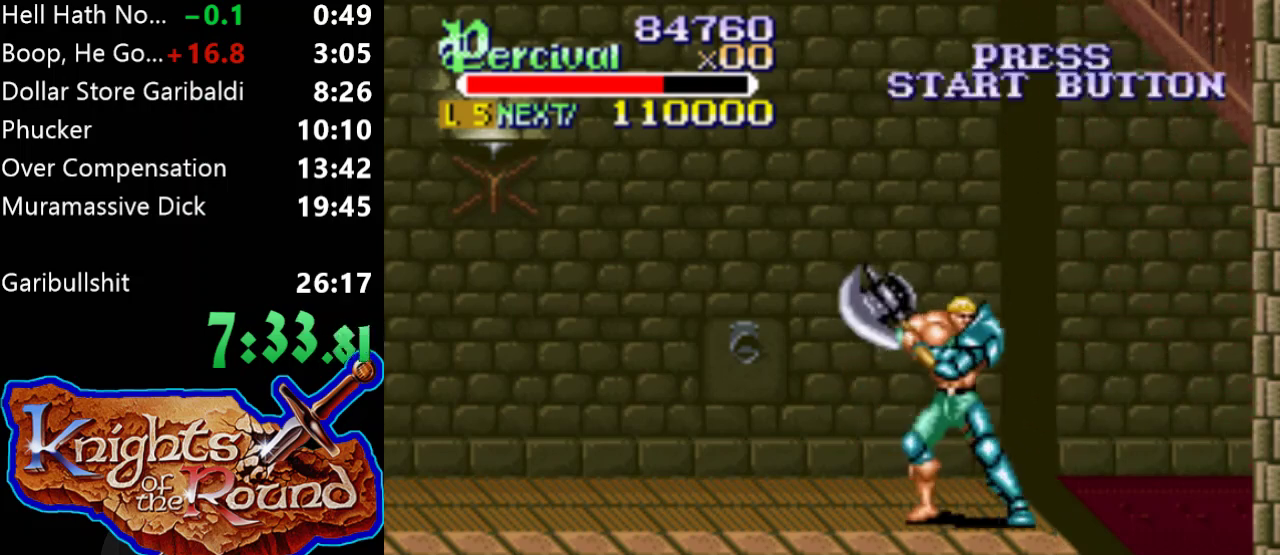
{"buttons": ["DPAD_RIGHT"], "events": [[33, "DPAD_RIGHT", "down"]]}
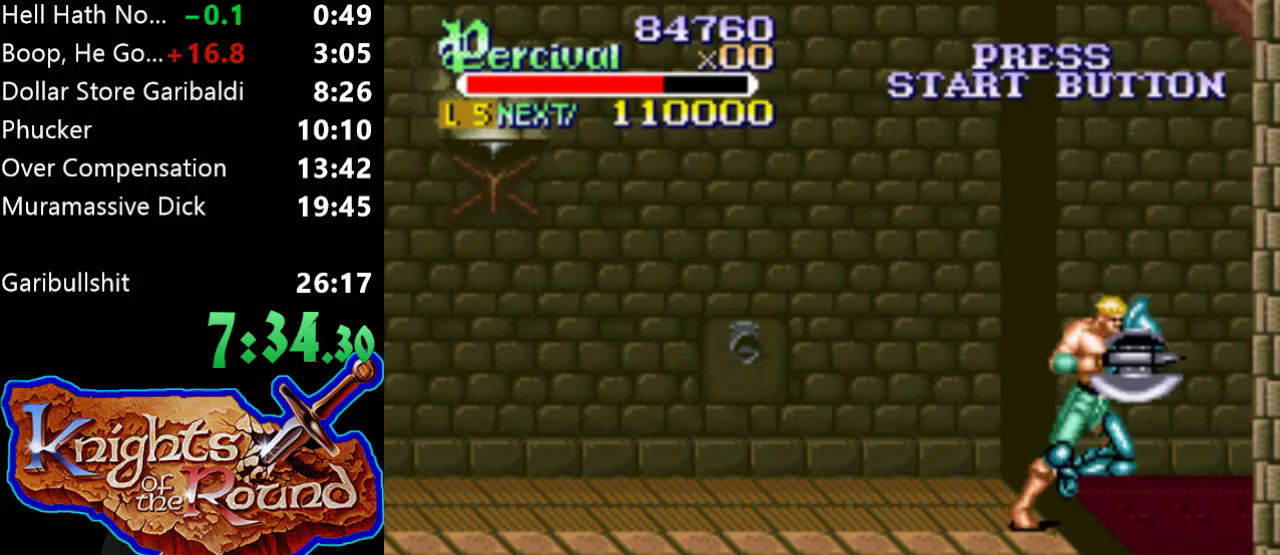
{"buttons": ["DPAD_RIGHT"], "events": [[33, "DPAD_RIGHT", "up"], [133, "DPAD_RIGHT", "down"], [233, "DPAD_RIGHT", "up"], [300, "DPAD_RIGHT", "down"]]}
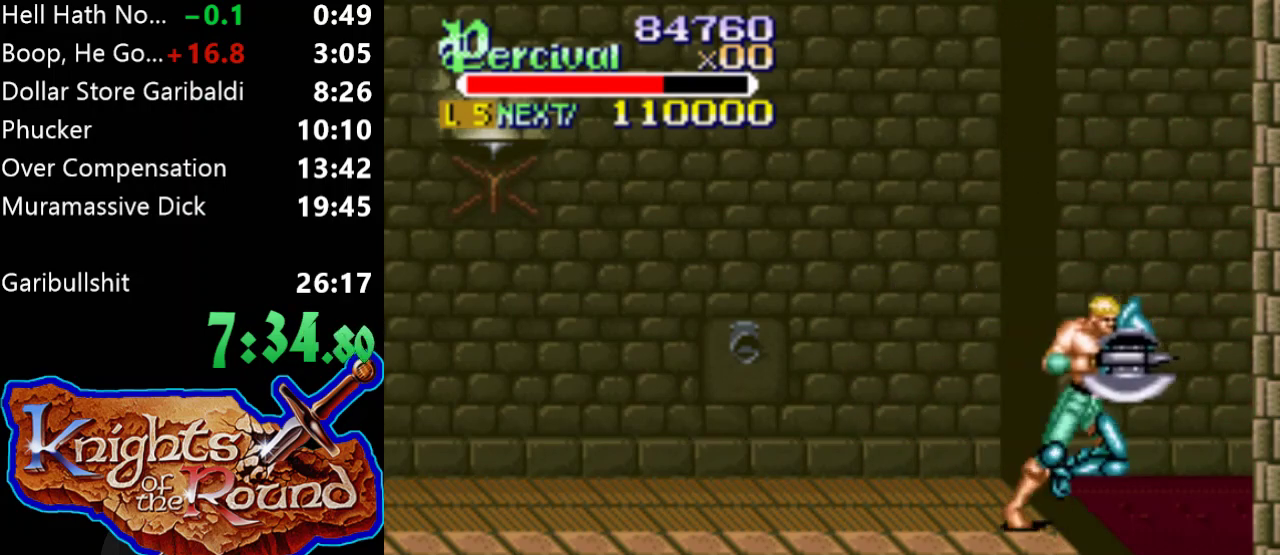
{"buttons": [], "events": [[267, "DPAD_RIGHT", "up"], [400, "DPAD_RIGHT", "down"], [500, "DPAD_RIGHT", "up"]]}
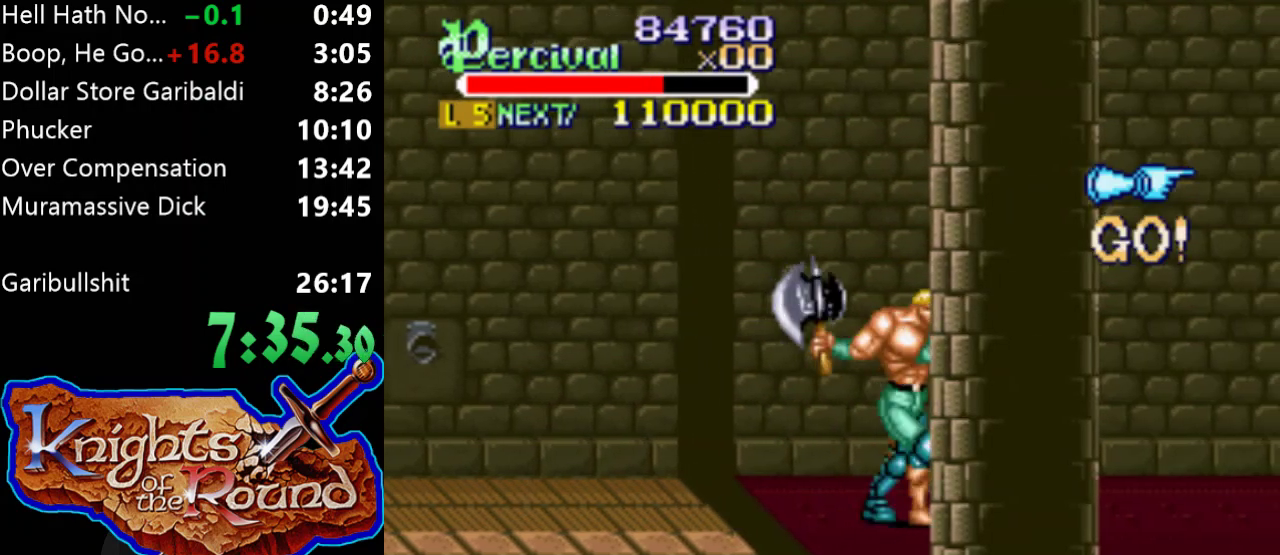
{"buttons": ["DPAD_RIGHT"], "events": [[67, "DPAD_RIGHT", "down"]]}
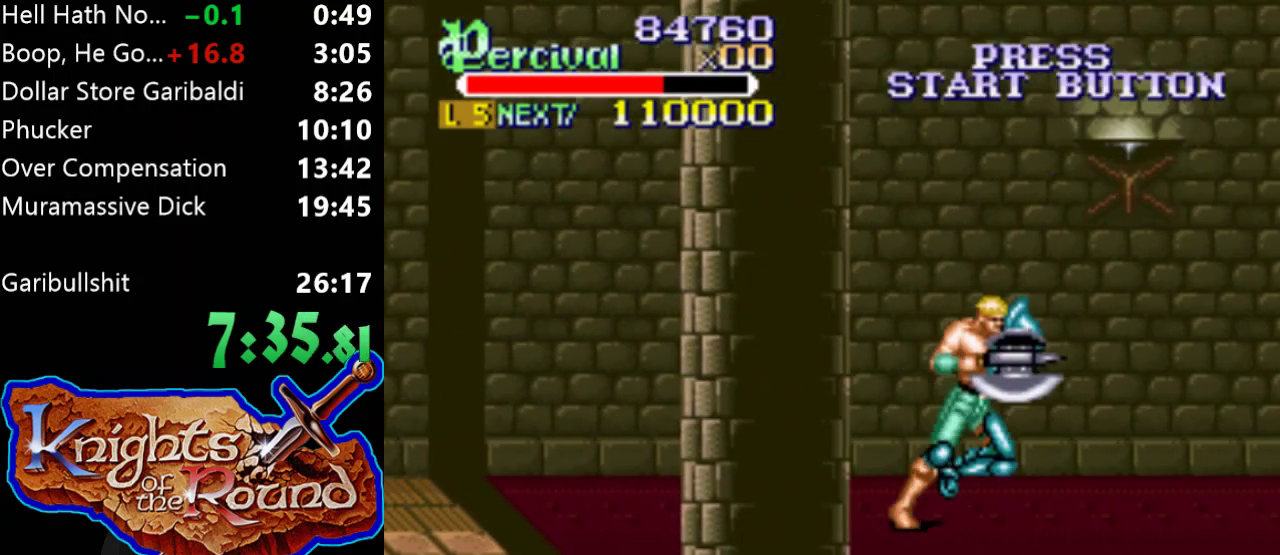
{"buttons": ["DPAD_RIGHT"], "events": [[100, "DPAD_RIGHT", "up"], [267, "DPAD_RIGHT", "down"], [333, "DPAD_RIGHT", "up"], [400, "DPAD_RIGHT", "down"]]}
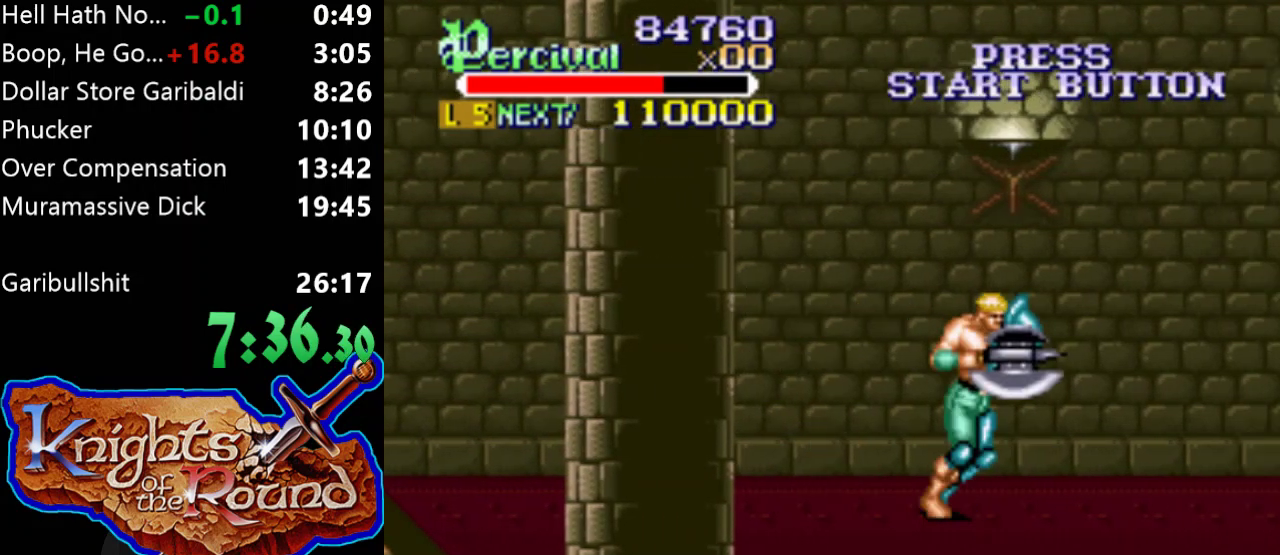
{"buttons": ["DPAD_RIGHT"], "events": [[367, "DPAD_RIGHT", "up"], [500, "DPAD_RIGHT", "down"]]}
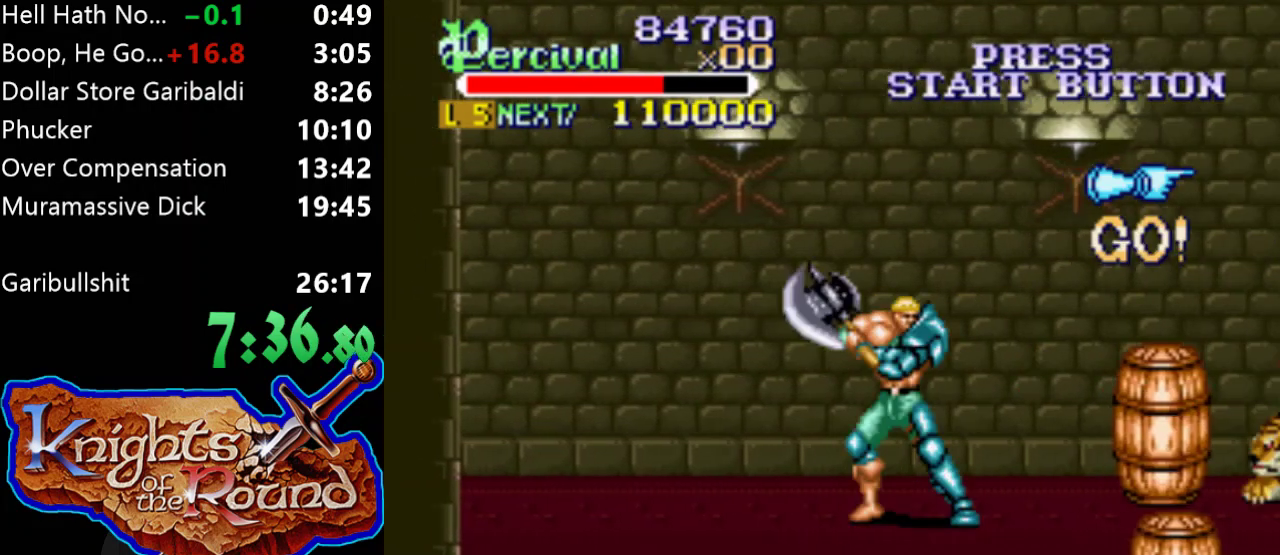
{"buttons": ["DPAD_RIGHT"], "events": [[67, "DPAD_RIGHT", "up"], [167, "DPAD_RIGHT", "down"]]}
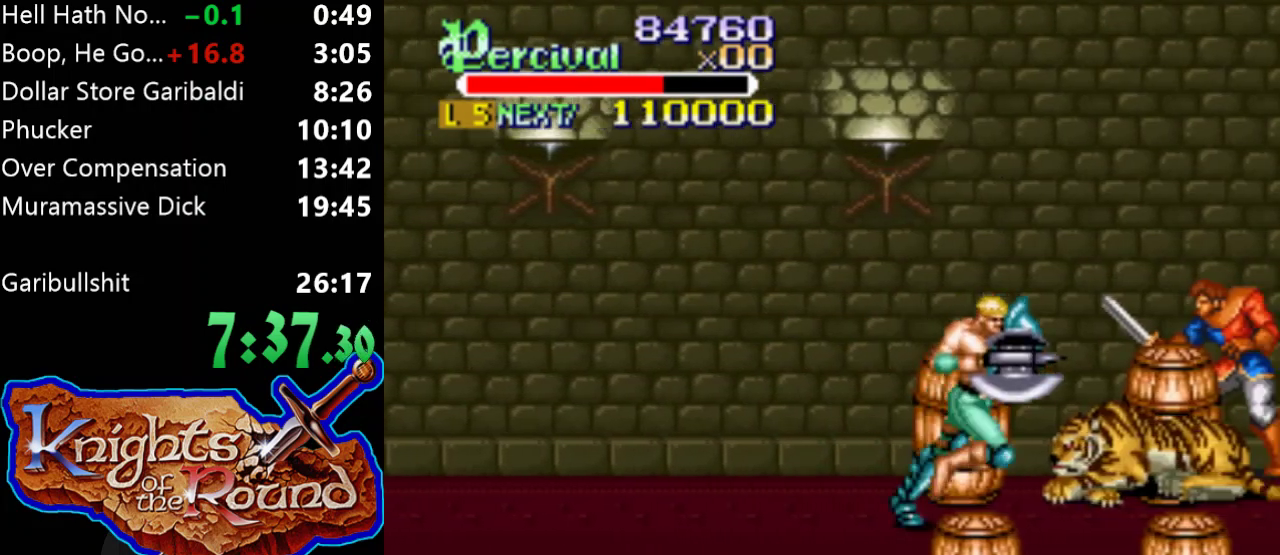
{"buttons": ["DPAD_UP"], "events": [[500, "DPAD_RIGHT", "up"], [500, "DPAD_UP", "down"]]}
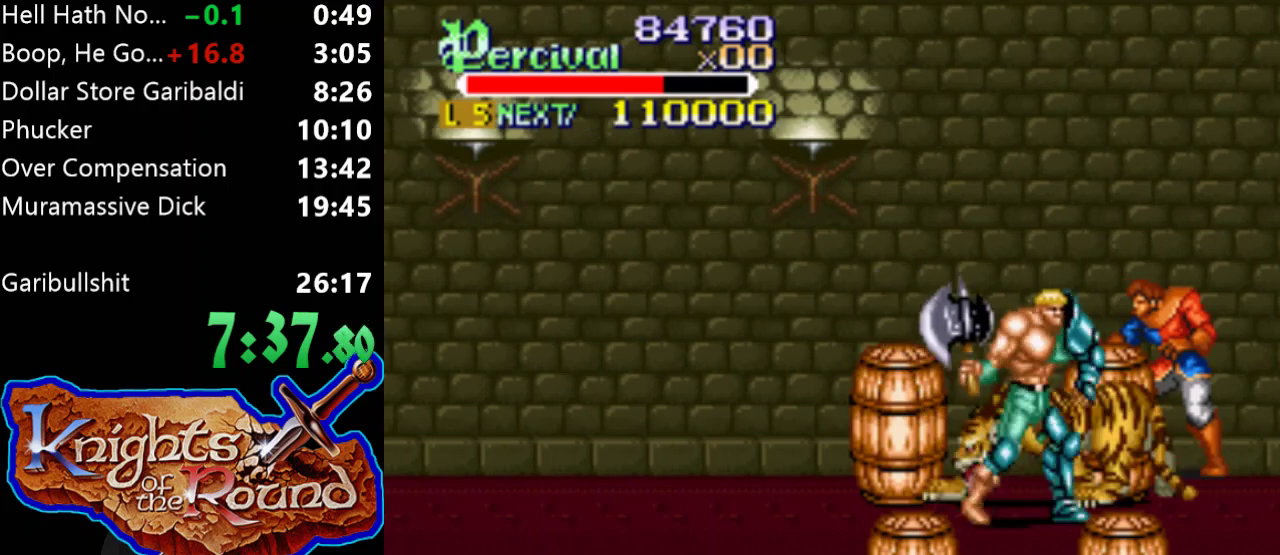
{"buttons": [], "events": [[33, "DPAD_LEFT", "down"], [167, "B", "down"], [233, "DPAD_UP", "up"], [367, "DPAD_LEFT", "up"], [433, "B", "up"]]}
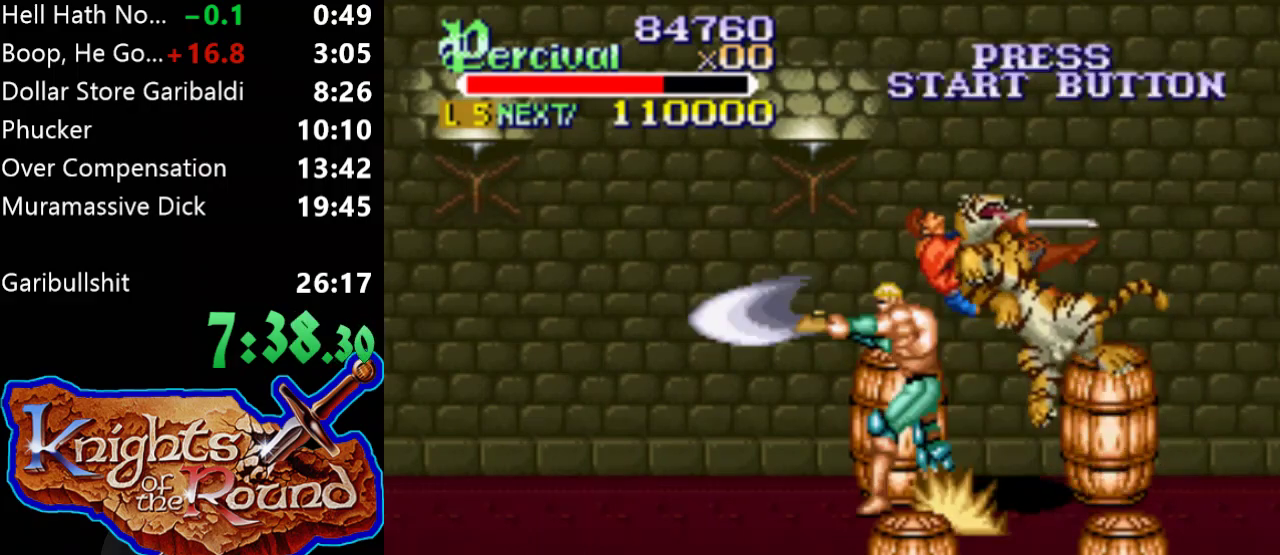
{"buttons": ["DPAD_RIGHT"], "events": [[333, "DPAD_RIGHT", "down"]]}
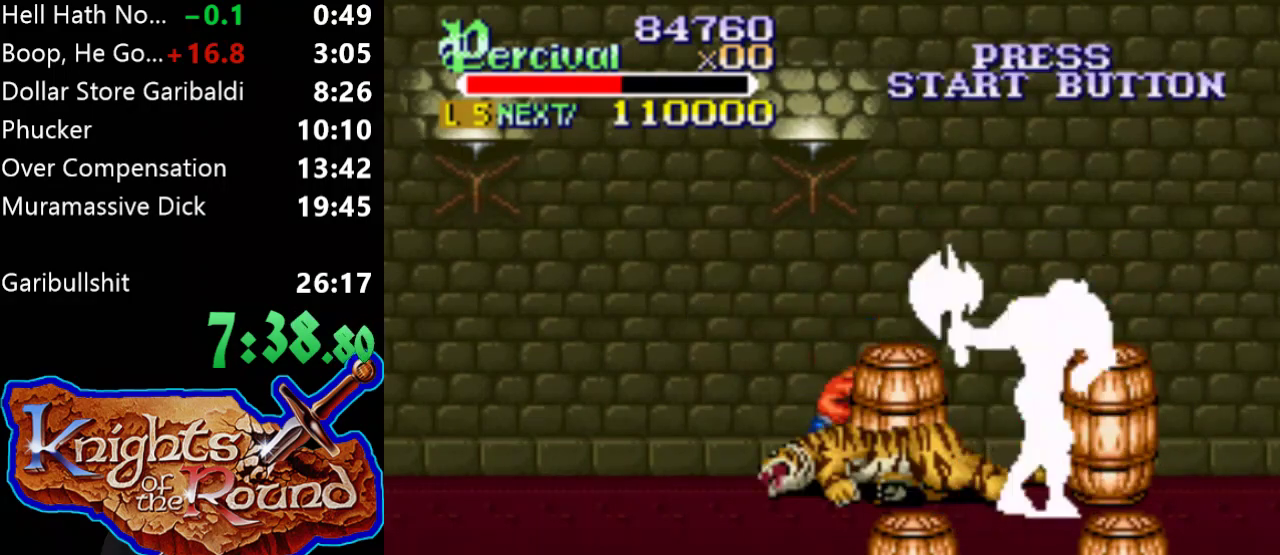
{"buttons": ["DPAD_DOWN", "DPAD_LEFT"], "events": [[100, "DPAD_UP", "down"], [133, "DPAD_RIGHT", "up"], [167, "DPAD_LEFT", "down"], [400, "DPAD_UP", "up"], [500, "DPAD_DOWN", "down"]]}
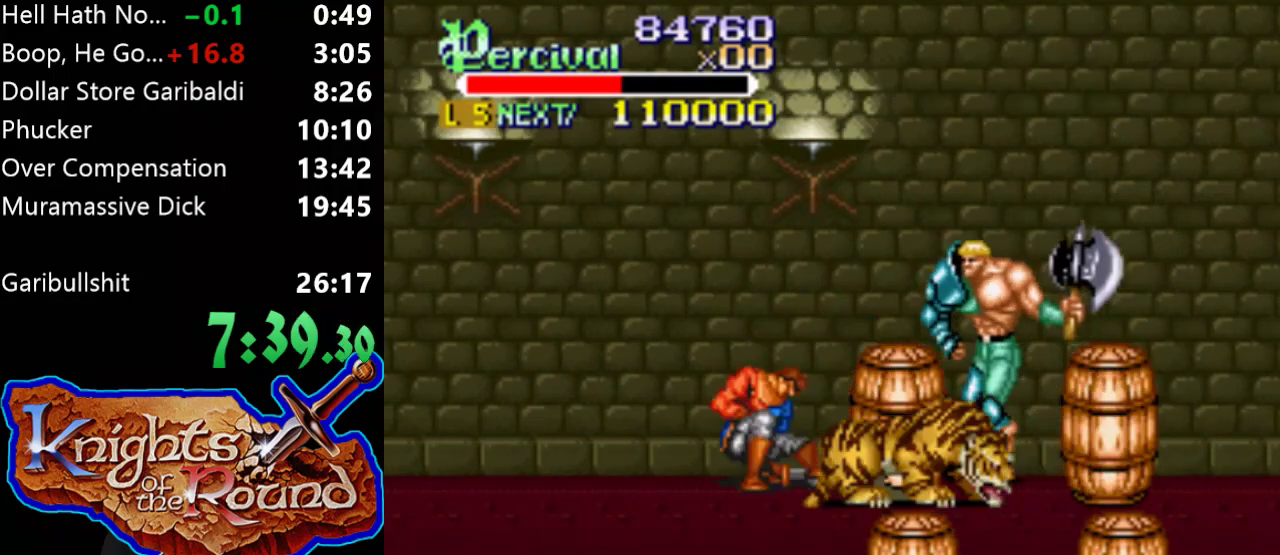
{"buttons": ["B", "DPAD_LEFT"], "events": [[133, "DPAD_DOWN", "up"], [200, "DPAD_UP", "down"], [233, "B", "down"], [300, "DPAD_UP", "up"]]}
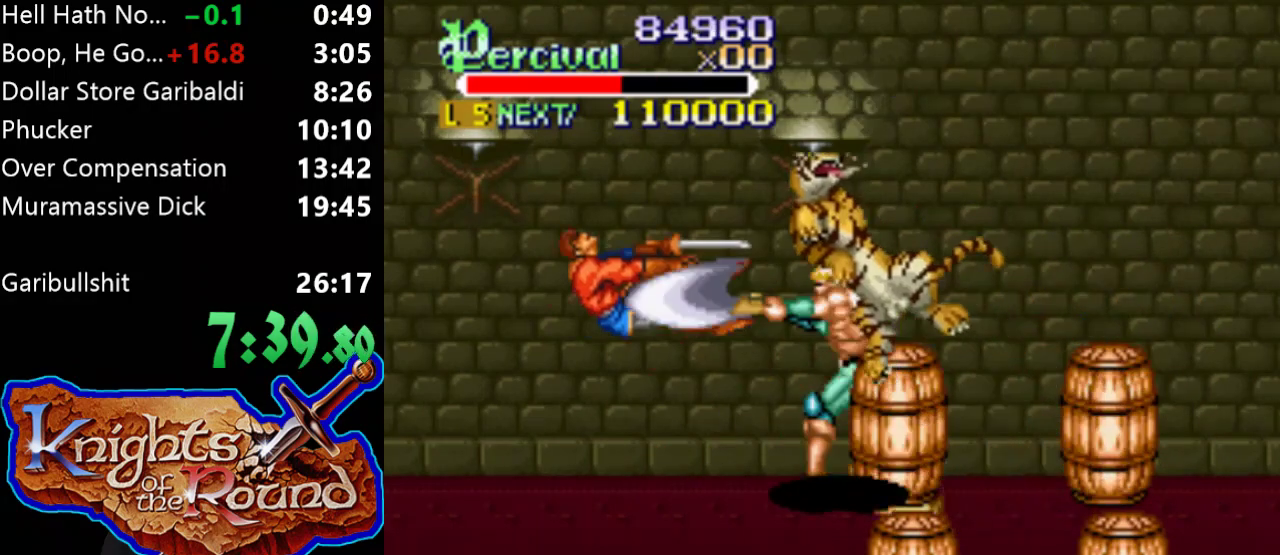
{"buttons": ["DPAD_DOWN"], "events": [[67, "B", "up"], [100, "DPAD_LEFT", "up"], [300, "DPAD_DOWN", "down"]]}
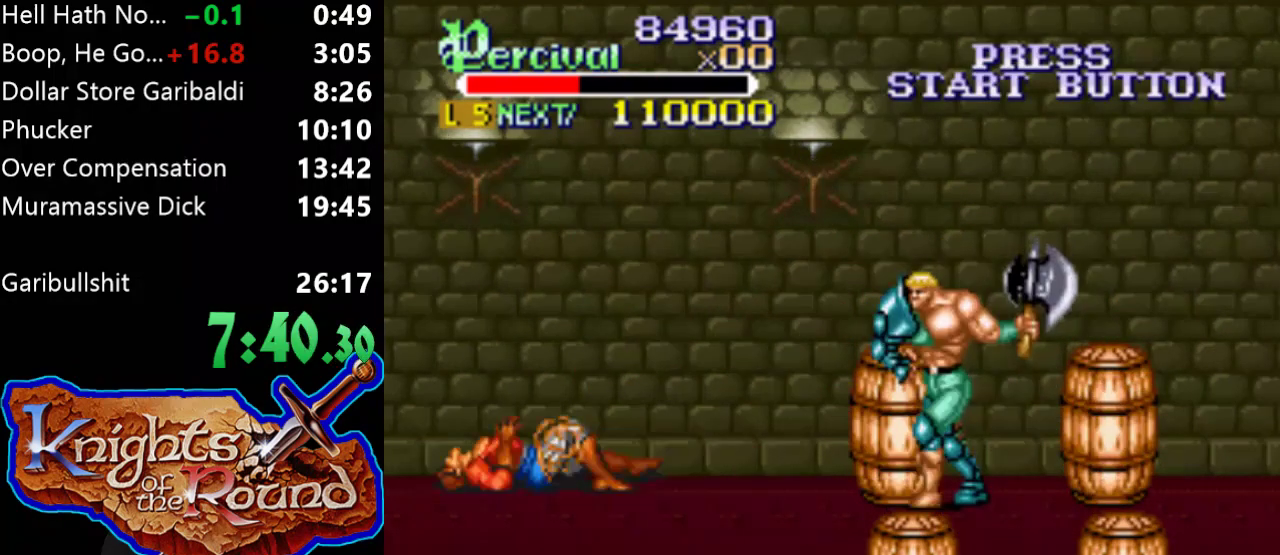
{"buttons": ["DPAD_DOWN", "DPAD_RIGHT"], "events": [[433, "DPAD_RIGHT", "down"]]}
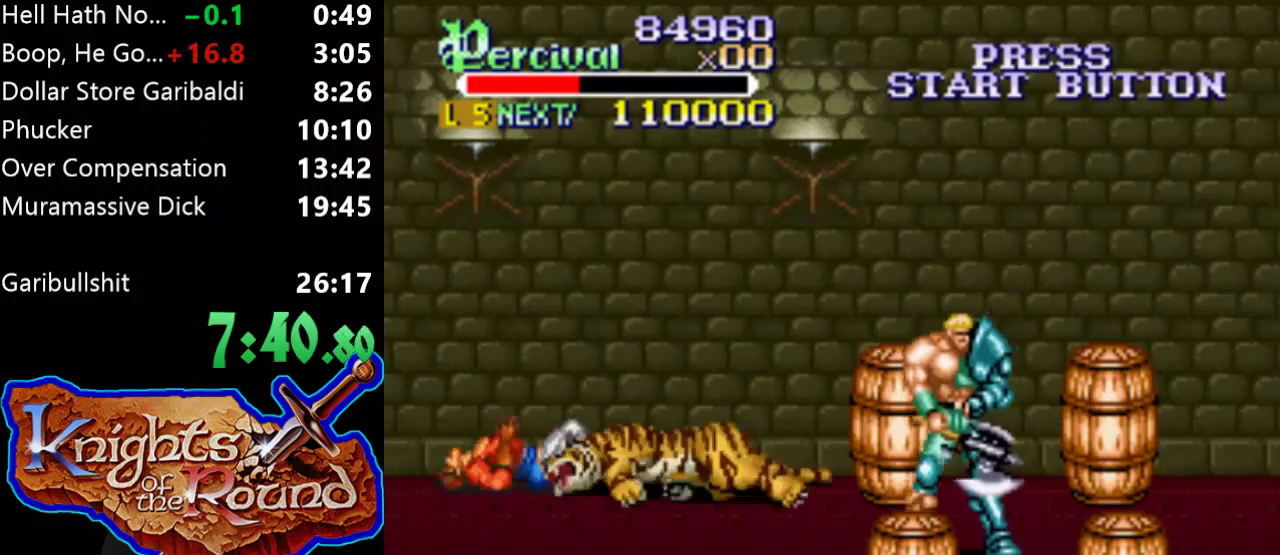
{"buttons": ["DPAD_DOWN", "DPAD_RIGHT"], "events": []}
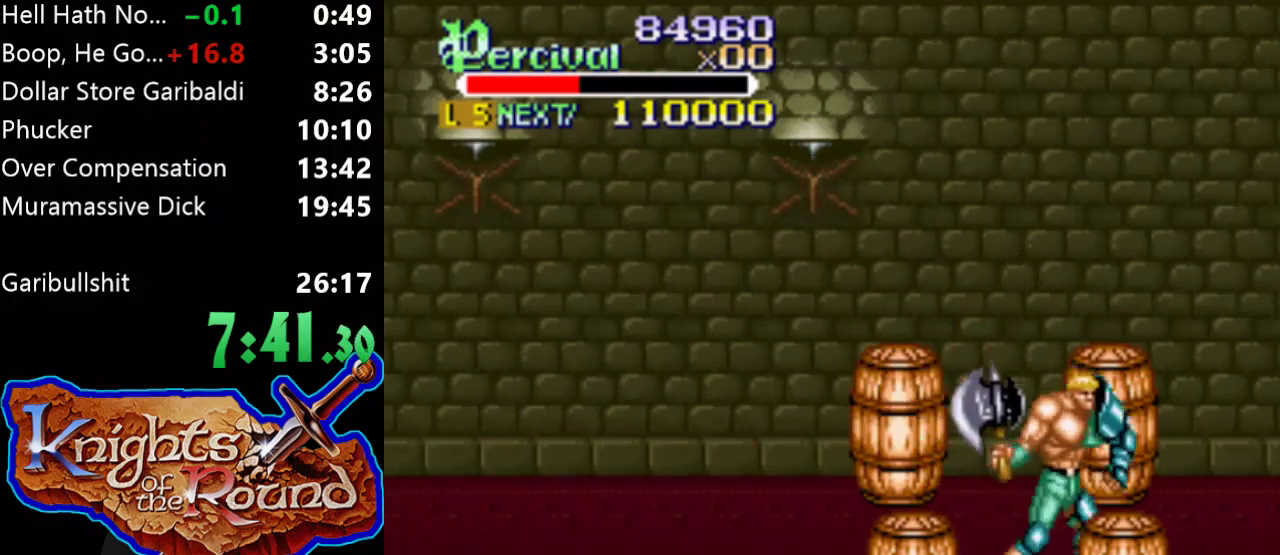
{"buttons": ["X"], "events": [[33, "DPAD_RIGHT", "up"], [400, "X", "down"], [500, "DPAD_DOWN", "up"]]}
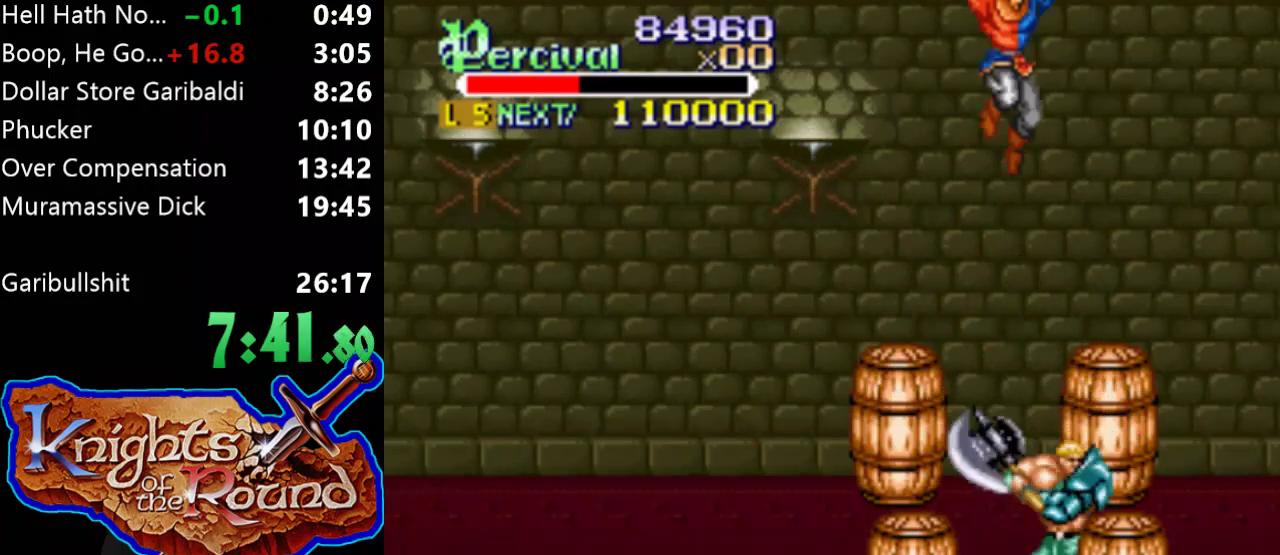
{"buttons": ["B"], "events": [[100, "X", "up"], [267, "DPAD_UP", "down"], [300, "DPAD_RIGHT", "down"], [367, "B", "down"], [467, "DPAD_UP", "up"], [500, "DPAD_RIGHT", "up"]]}
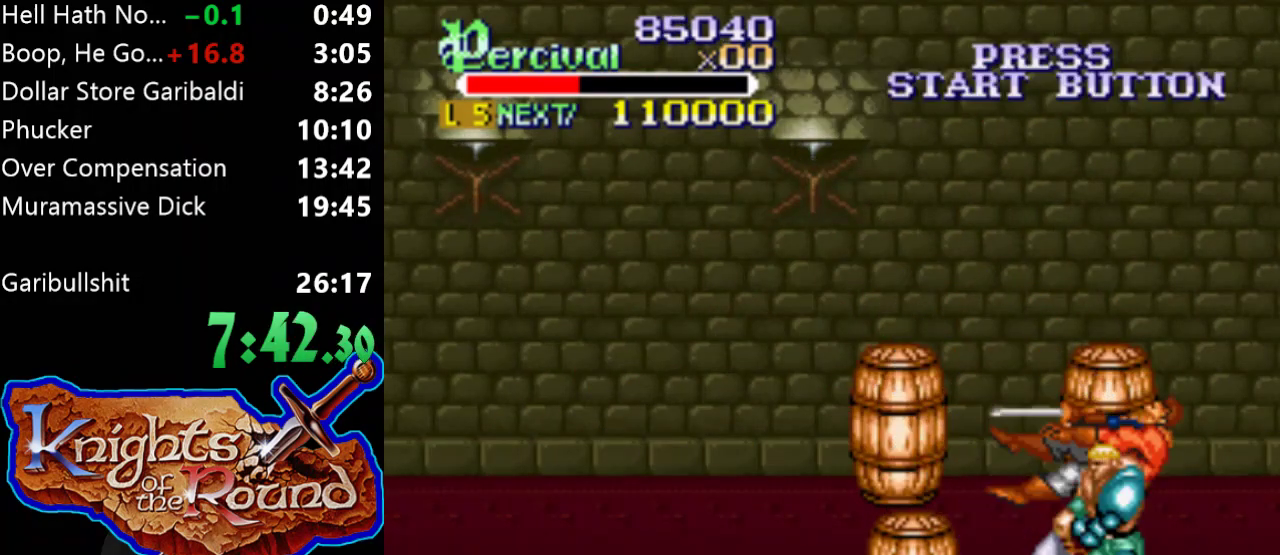
{"buttons": [], "events": [[167, "B", "up"]]}
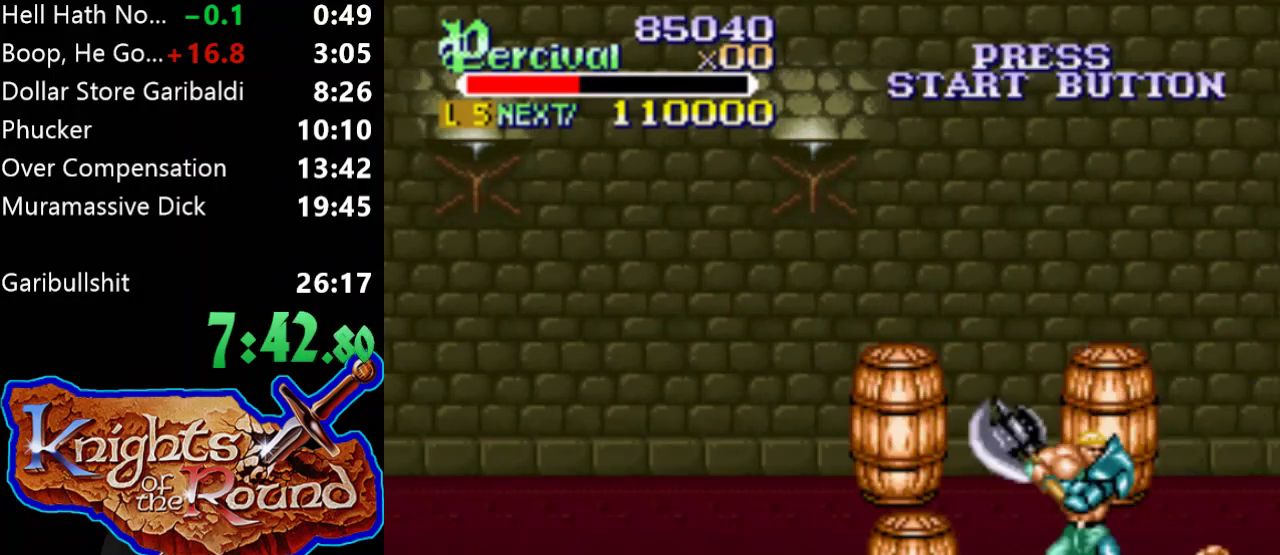
{"buttons": ["DPAD_UP", "DPAD_RIGHT"], "events": [[300, "DPAD_RIGHT", "down"], [367, "DPAD_UP", "down"]]}
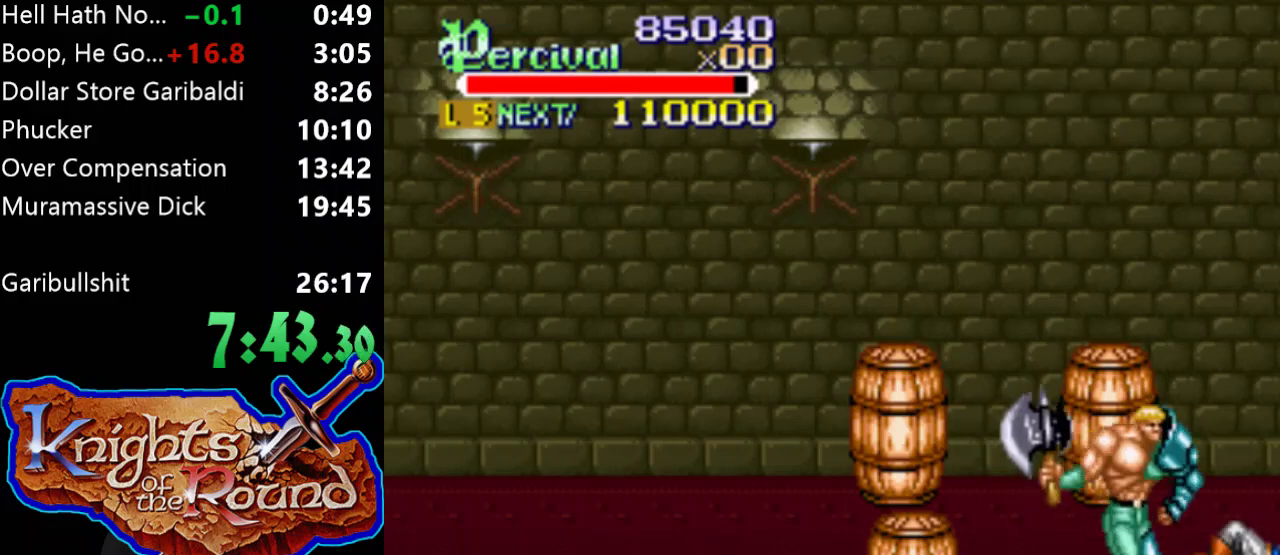
{"buttons": ["DPAD_UP", "DPAD_RIGHT"], "events": []}
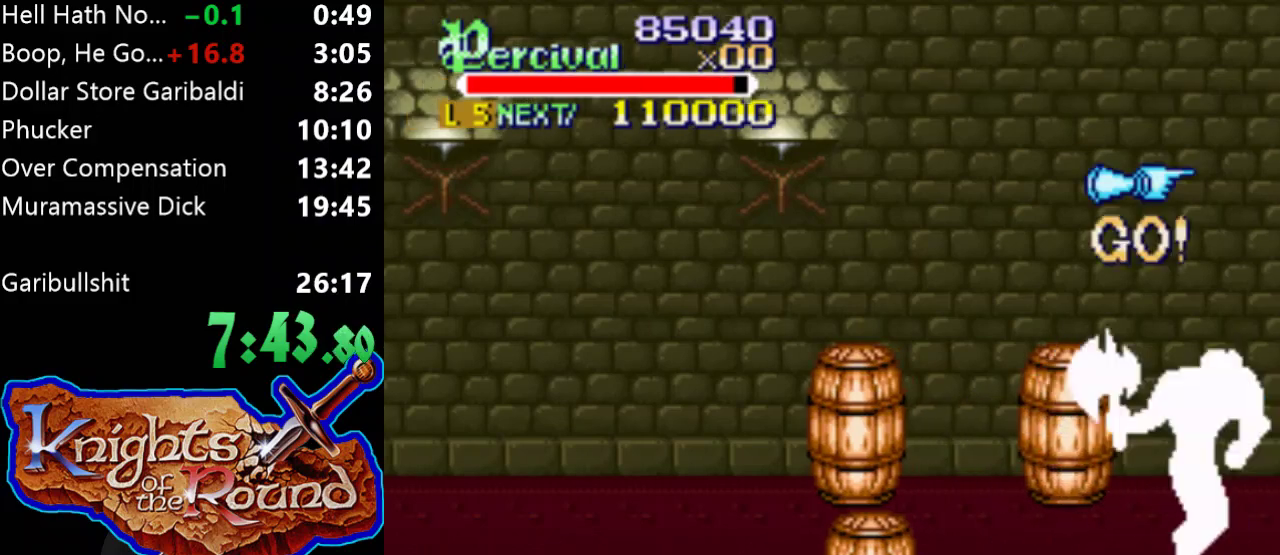
{"buttons": [], "events": [[167, "DPAD_RIGHT", "up"], [500, "DPAD_UP", "up"]]}
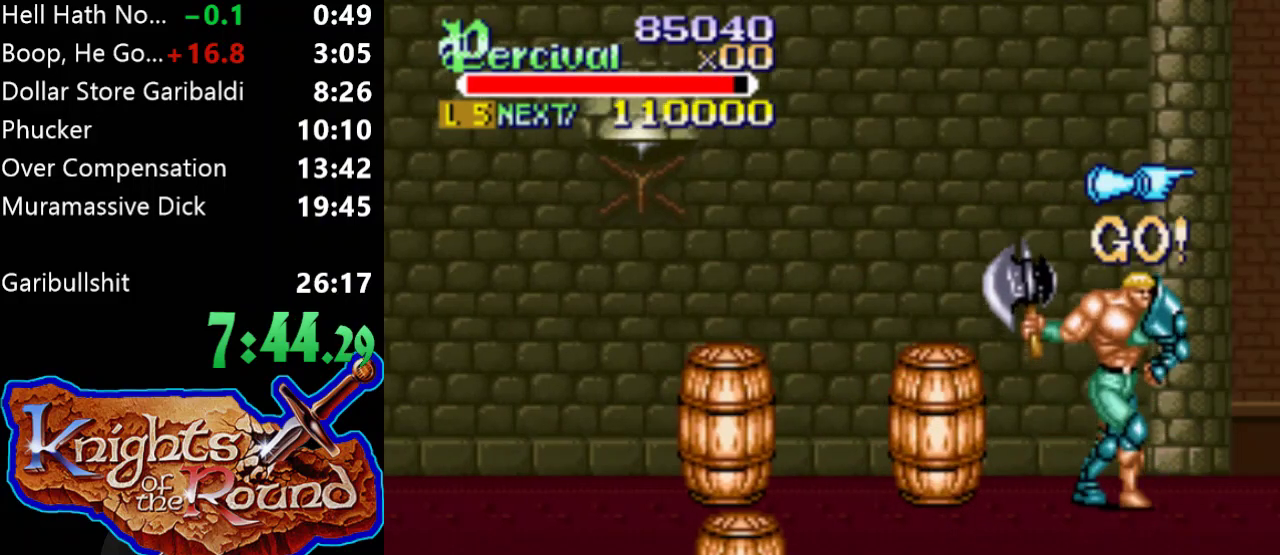
{"buttons": ["DPAD_RIGHT"], "events": [[100, "DPAD_RIGHT", "down"], [200, "DPAD_RIGHT", "up"], [267, "DPAD_RIGHT", "down"]]}
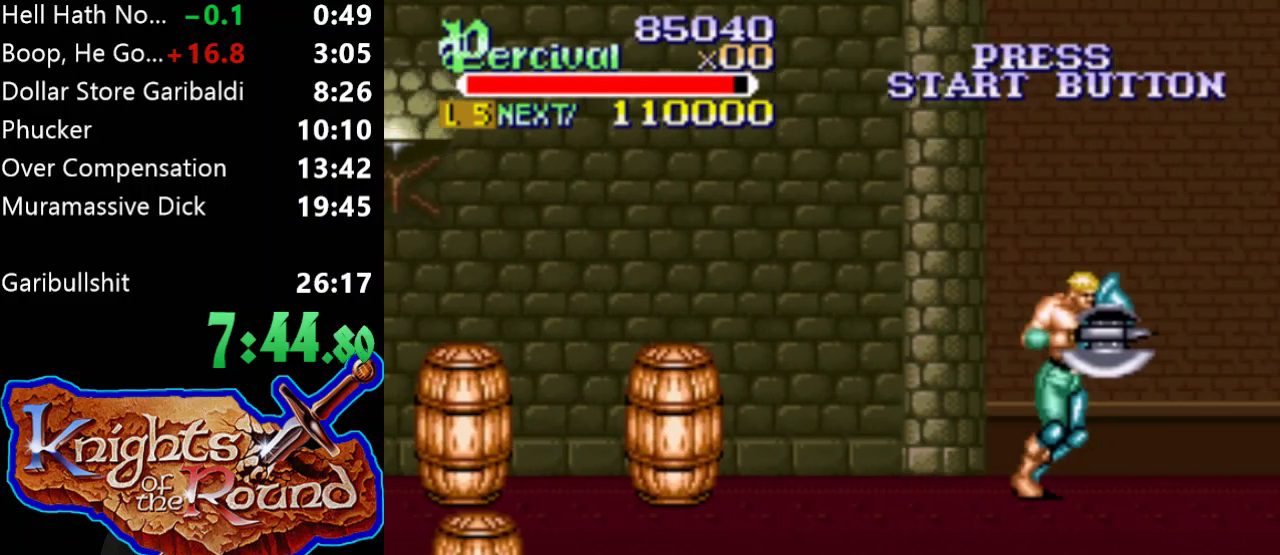
{"buttons": [], "events": [[267, "DPAD_RIGHT", "up"], [400, "DPAD_RIGHT", "down"], [500, "DPAD_RIGHT", "up"]]}